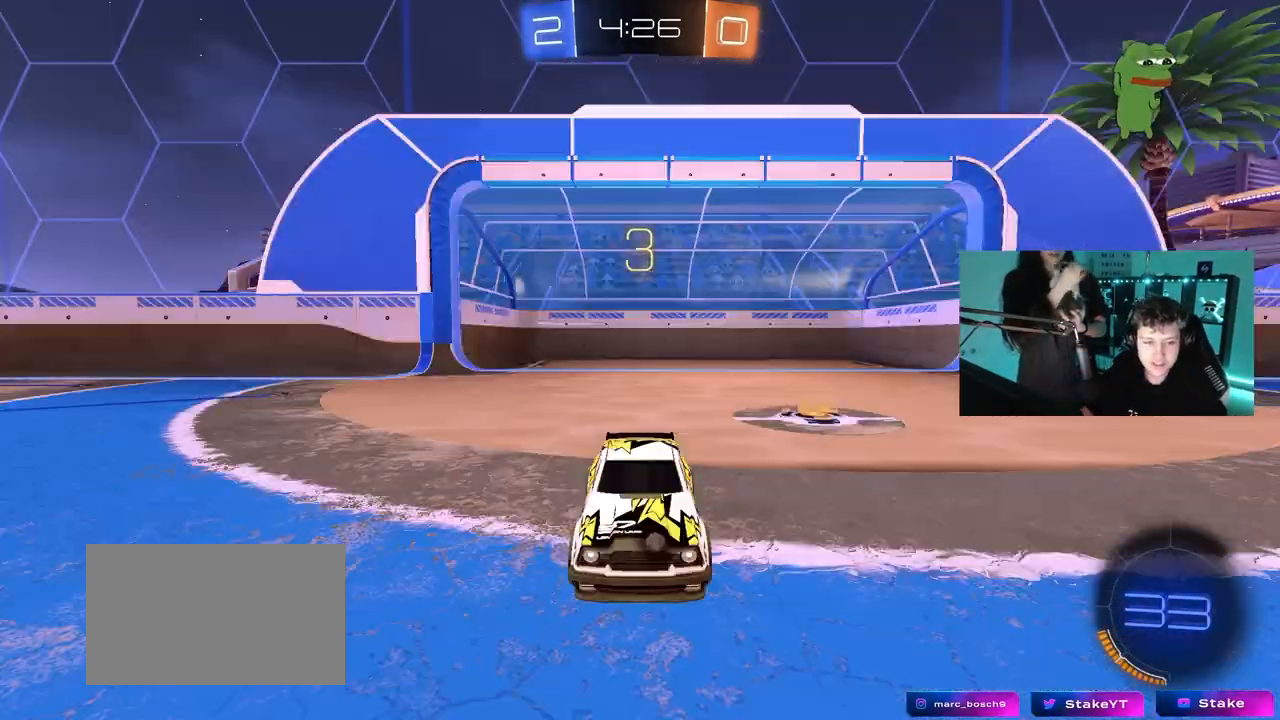
Gameplay with keyboard and mouse; each line is a JSON object with the keys and mouse buttons held at the frame after it. "events" lists presses ("down") and releases ("up") of "1", "2", "3", "4", "5", "a", "alt", "c", "caps_lock", "ctrl", "d", "e", "f", "g", "q", "r", "s", "shift", "space", "t", "tab", "v", "w", "x", "z", "mouse_left", "mouse_wheel" and "mouse_right" between this image and that frame as [ms after this image, input, new state], when the widget could be followed in between. "mouse_left", "mouse_wheel", "mouse_right" = the "left", "wheel", "right" buttons of the "mouse" list. No other keys are recorded. "wheel" means that the mouse wheel is clicked or scrolled. "mouse_move" is the direction in which the mouse moves at that frame (one of eight, or "still"), when it could be read.
{"keys": ["w"], "mouse": ["left"], "mouse_move": "right", "events": [[67, "mouse_wheel", "up"], [250, "mouse_left", "down"], [433, "w", "down"]]}
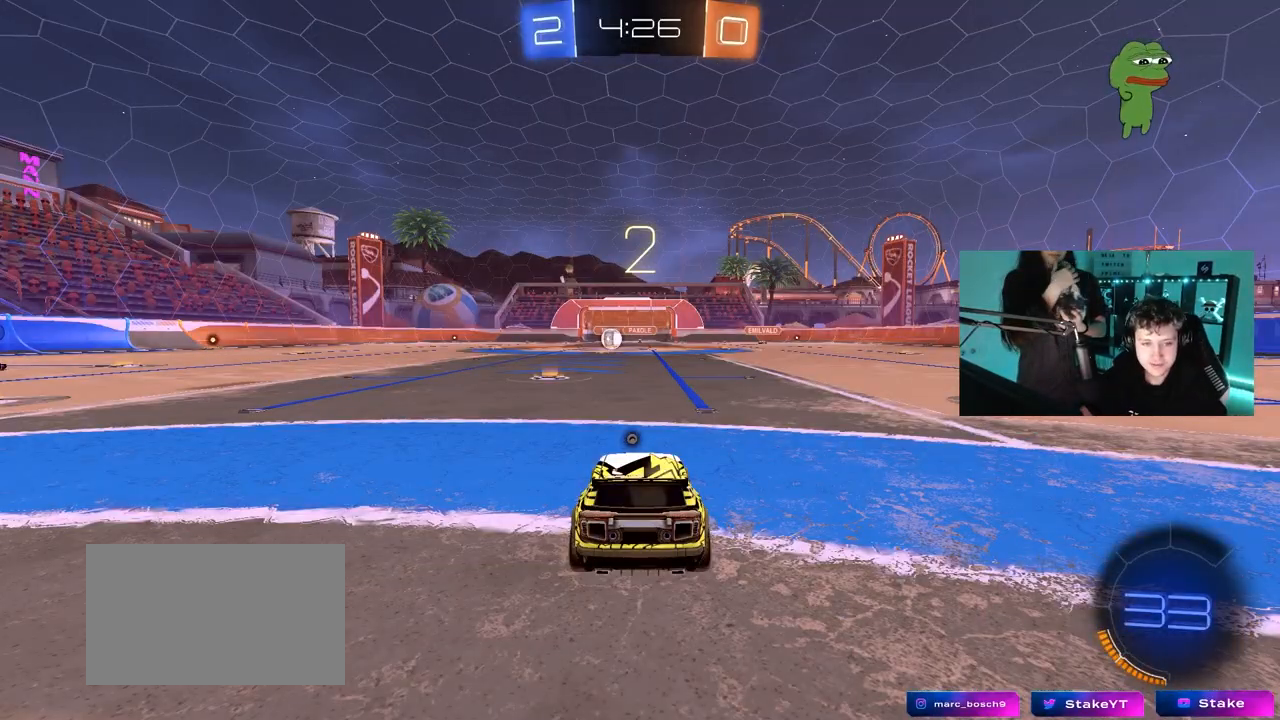
{"keys": ["w"], "mouse": ["left"], "mouse_move": "right", "events": []}
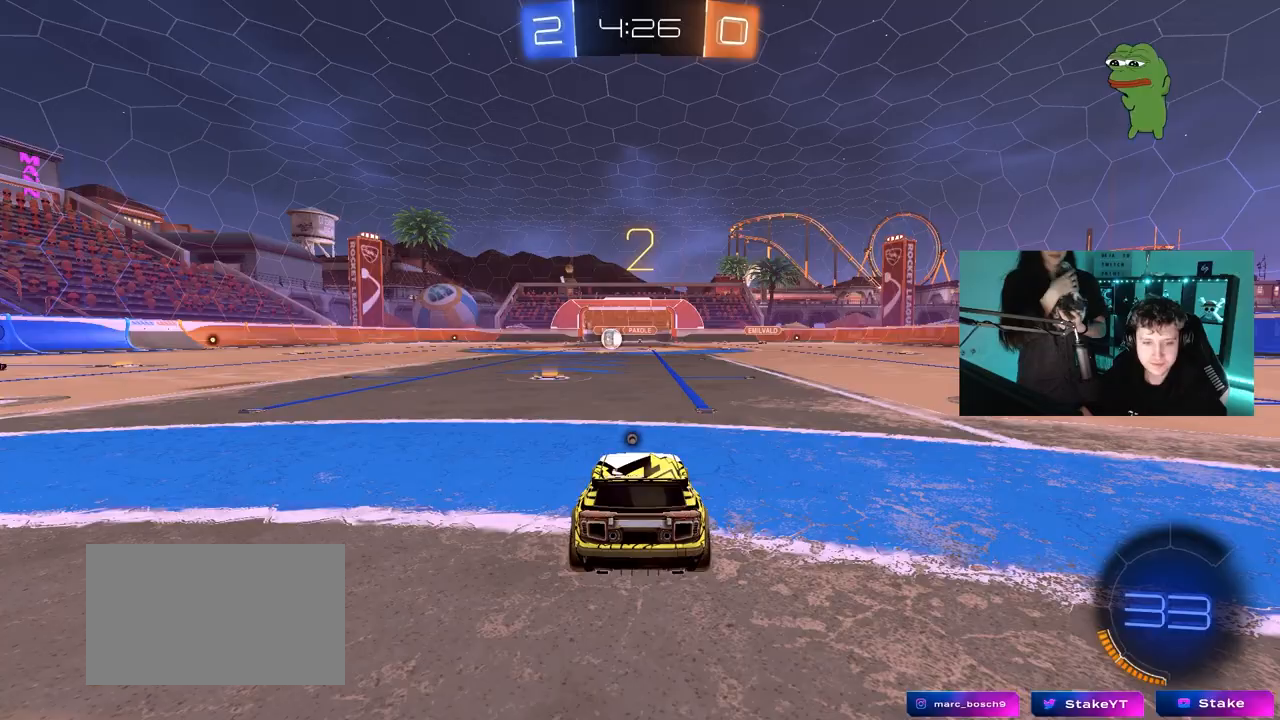
{"keys": ["w"], "mouse": ["left"], "mouse_move": "up-left", "events": []}
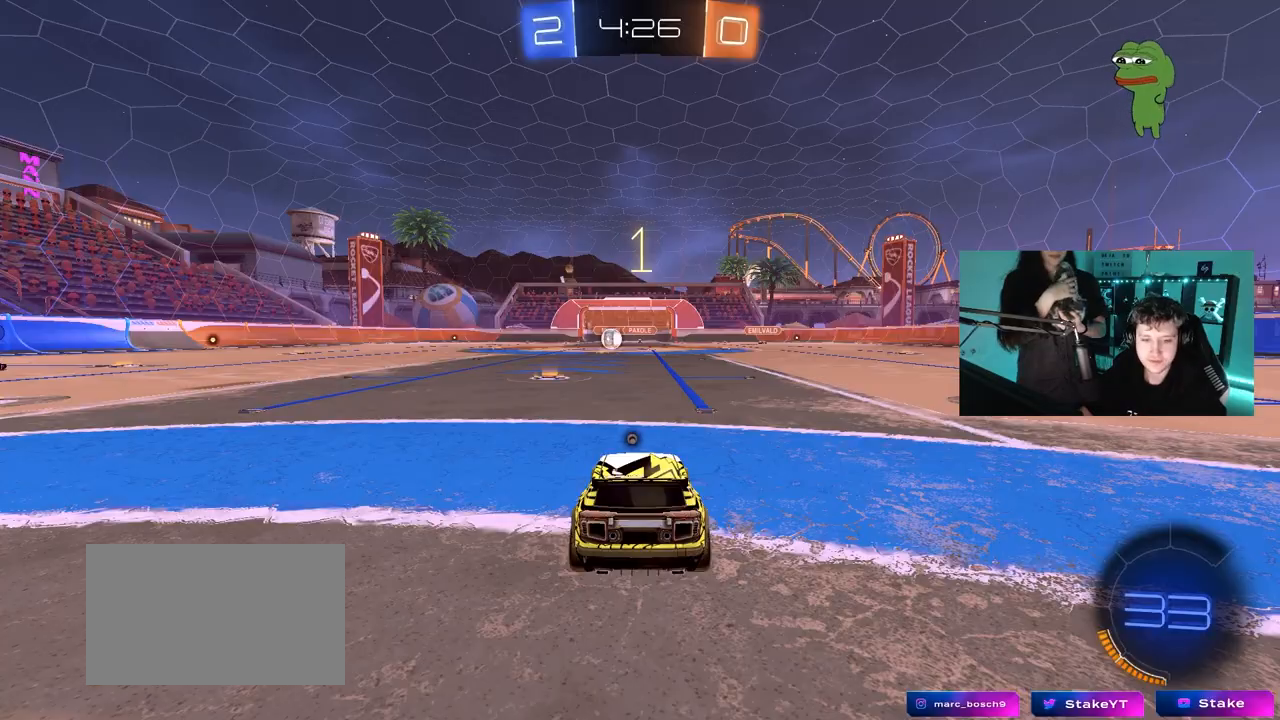
{"keys": ["w"], "mouse": ["left"], "mouse_move": "up-left", "events": []}
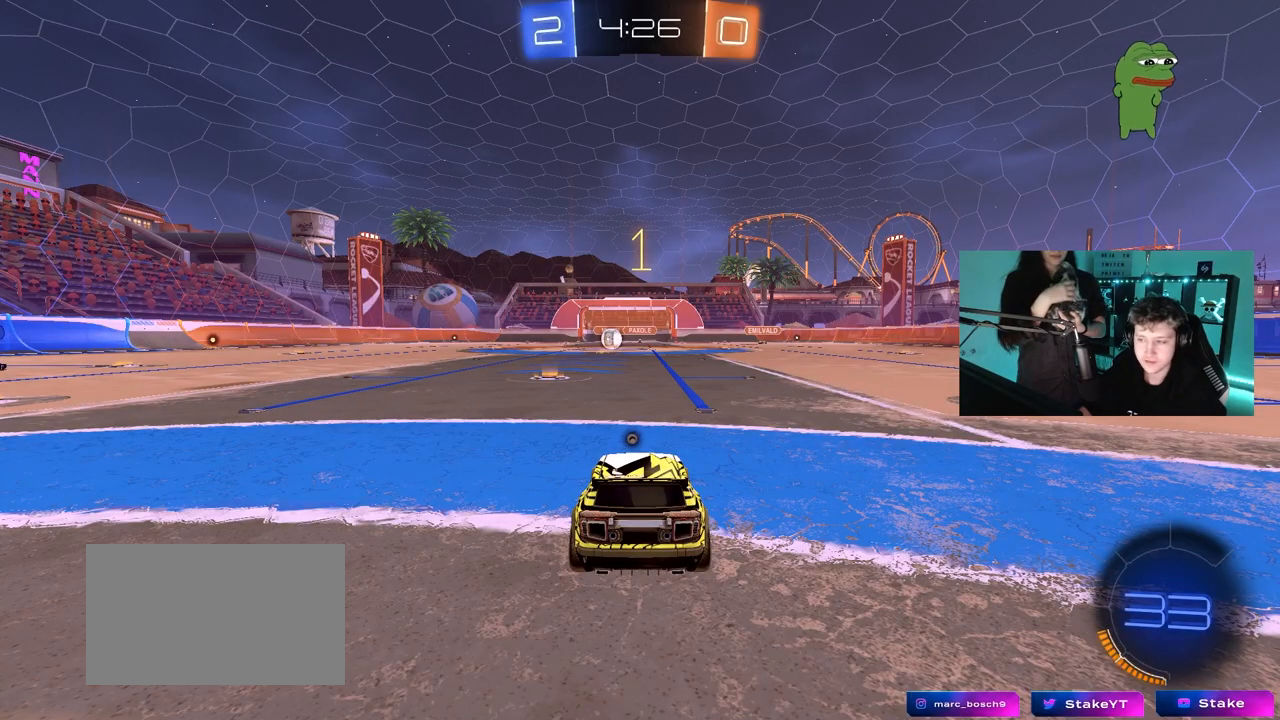
{"keys": ["w"], "mouse": ["left"], "mouse_move": "still", "events": []}
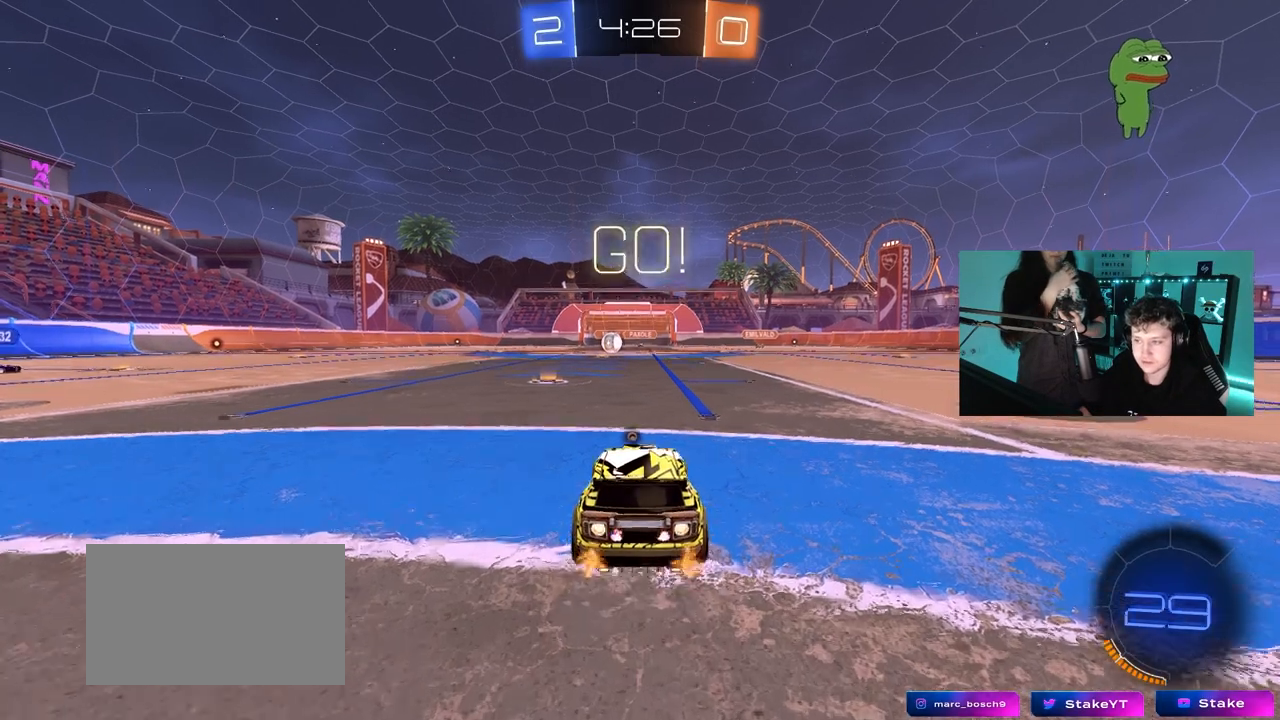
{"keys": ["a", "s", "shift"], "mouse": [], "mouse_move": "right", "events": [[133, "d", "down"], [133, "mouse_right", "down"], [133, "space", "down"], [183, "d", "up"], [233, "a", "down"], [233, "shift", "down"], [283, "space", "up"], [317, "s", "down"], [317, "w", "up"], [367, "mouse_left", "up"], [367, "mouse_right", "up"]]}
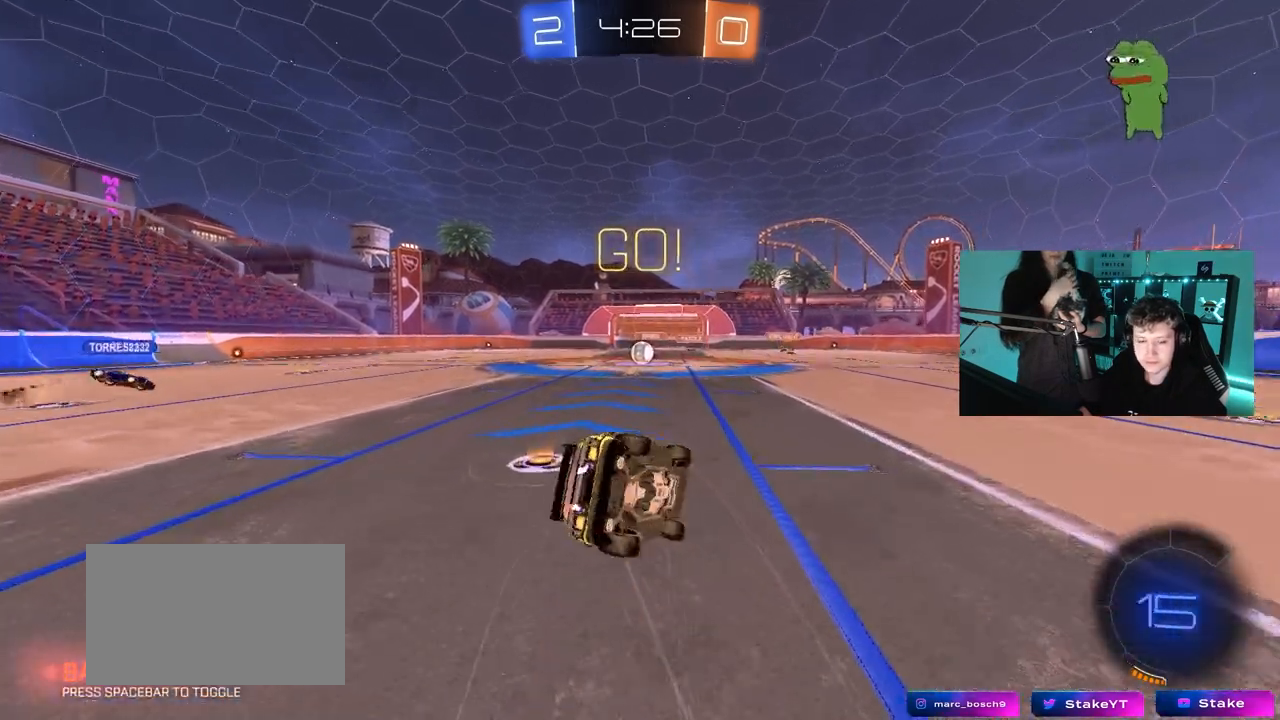
{"keys": ["a", "shift"], "mouse": [], "mouse_move": "still", "events": [[250, "s", "up"], [350, "s", "down"], [483, "s", "up"]]}
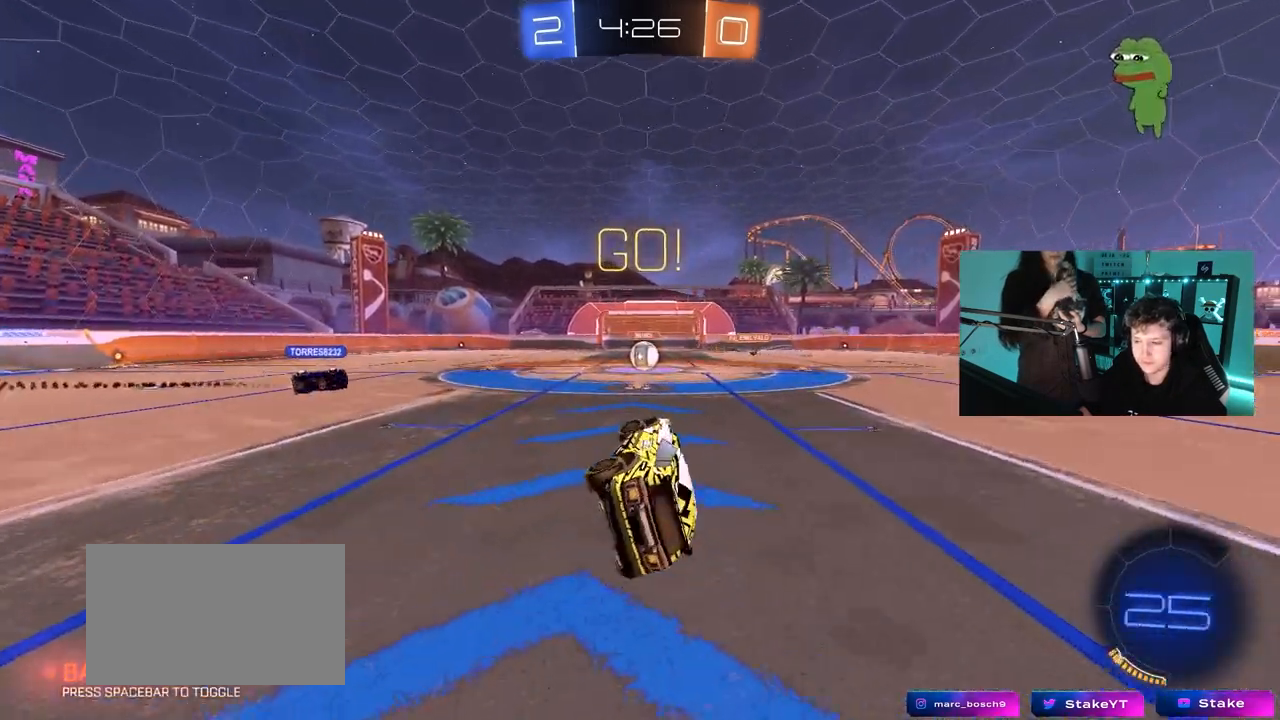
{"keys": ["w"], "mouse": [], "mouse_move": "still", "events": [[83, "a", "up"], [83, "shift", "up"], [300, "w", "down"]]}
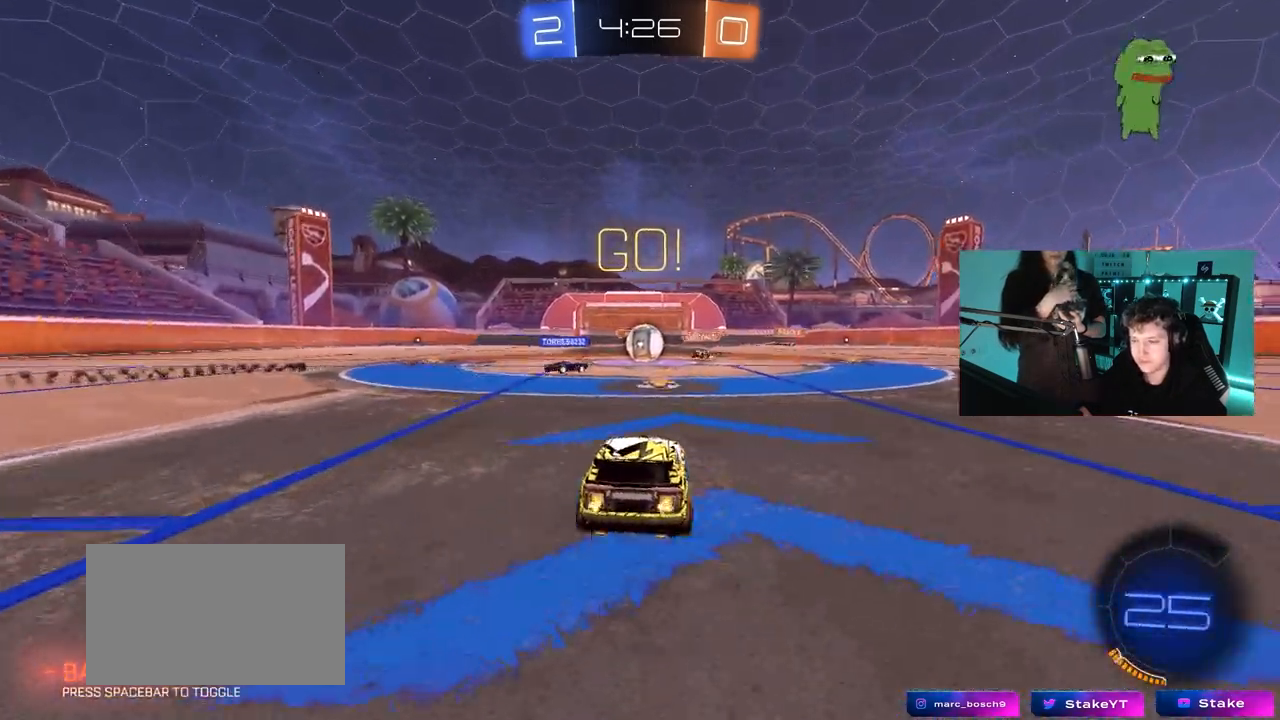
{"keys": ["d", "w"], "mouse": [], "mouse_move": "still", "events": [[317, "a", "down"], [417, "a", "up"], [417, "d", "down"]]}
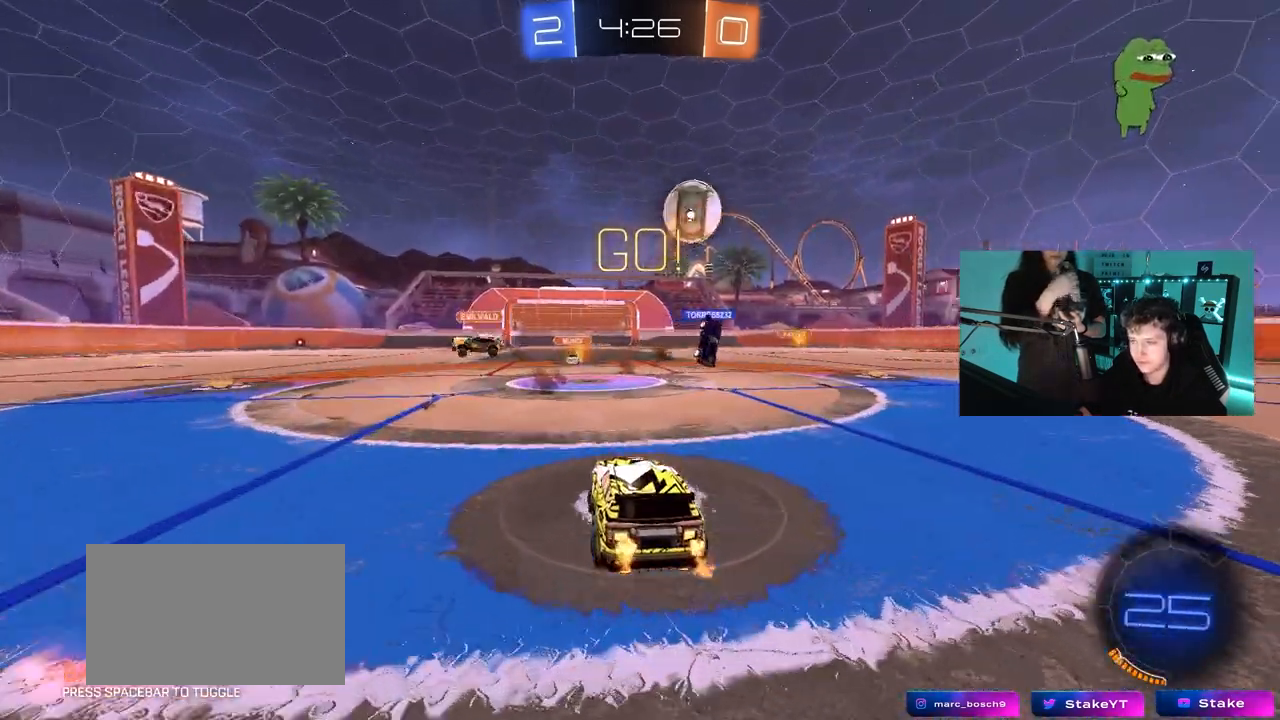
{"keys": ["d", "w"], "mouse": ["left"], "mouse_move": "still", "events": [[100, "shift", "down"], [200, "shift", "up"], [383, "mouse_left", "down"]]}
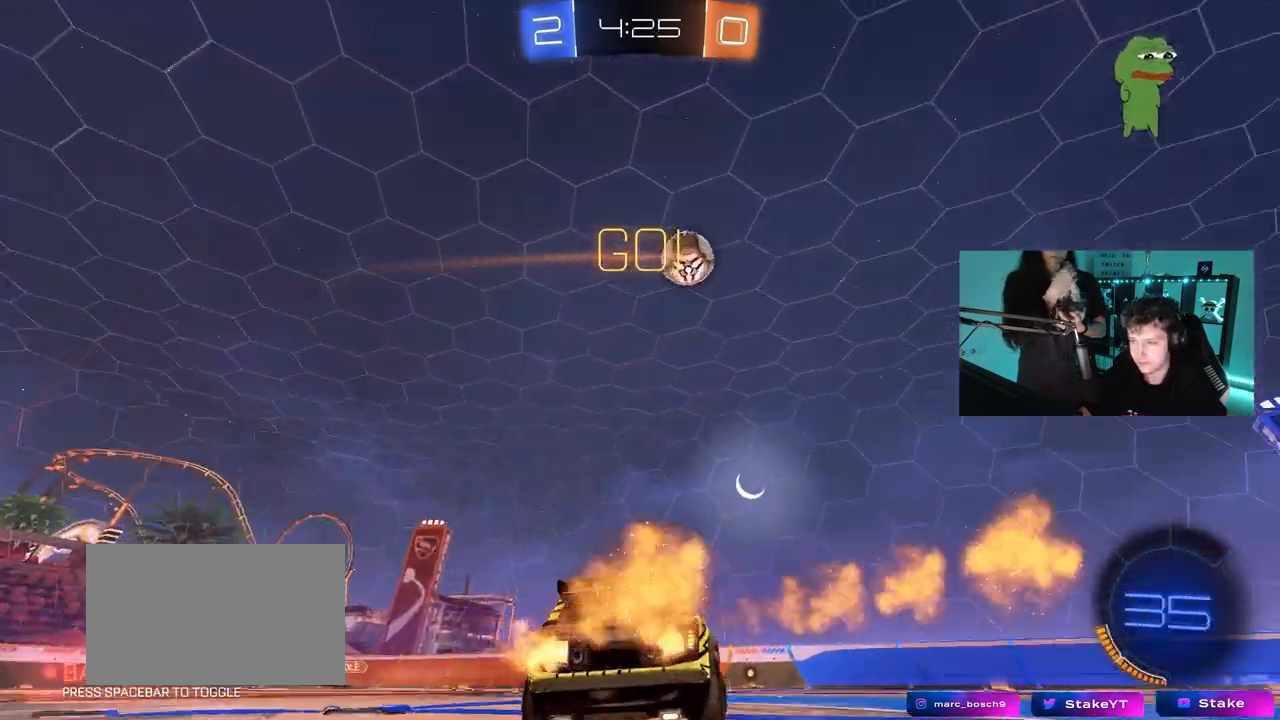
{"keys": ["d", "space", "w"], "mouse": ["left", "right"], "mouse_move": "left", "events": [[450, "mouse_right", "down"], [500, "space", "down"]]}
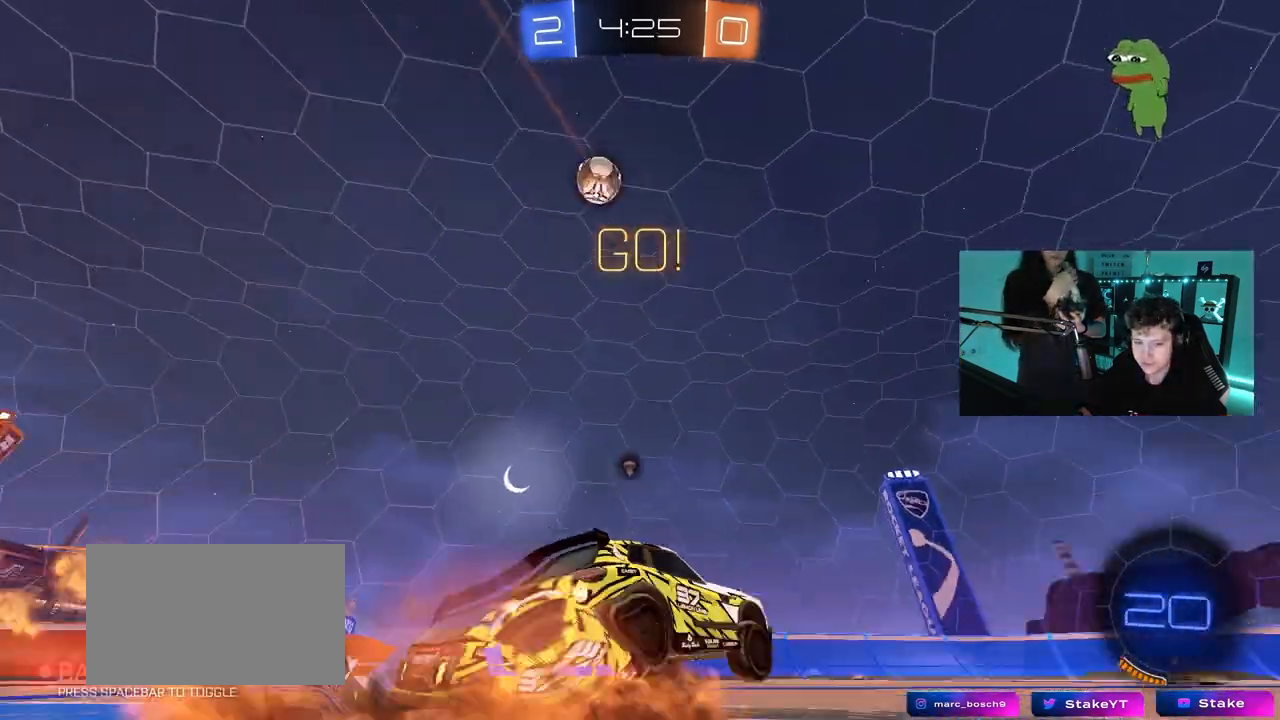
{"keys": ["d", "shift"], "mouse": ["left"], "mouse_move": "still", "events": [[50, "mouse_right", "up"], [83, "shift", "down"], [83, "space", "up"], [133, "mouse_right", "down"], [183, "s", "down"], [183, "w", "up"], [233, "mouse_right", "up"], [417, "s", "up"]]}
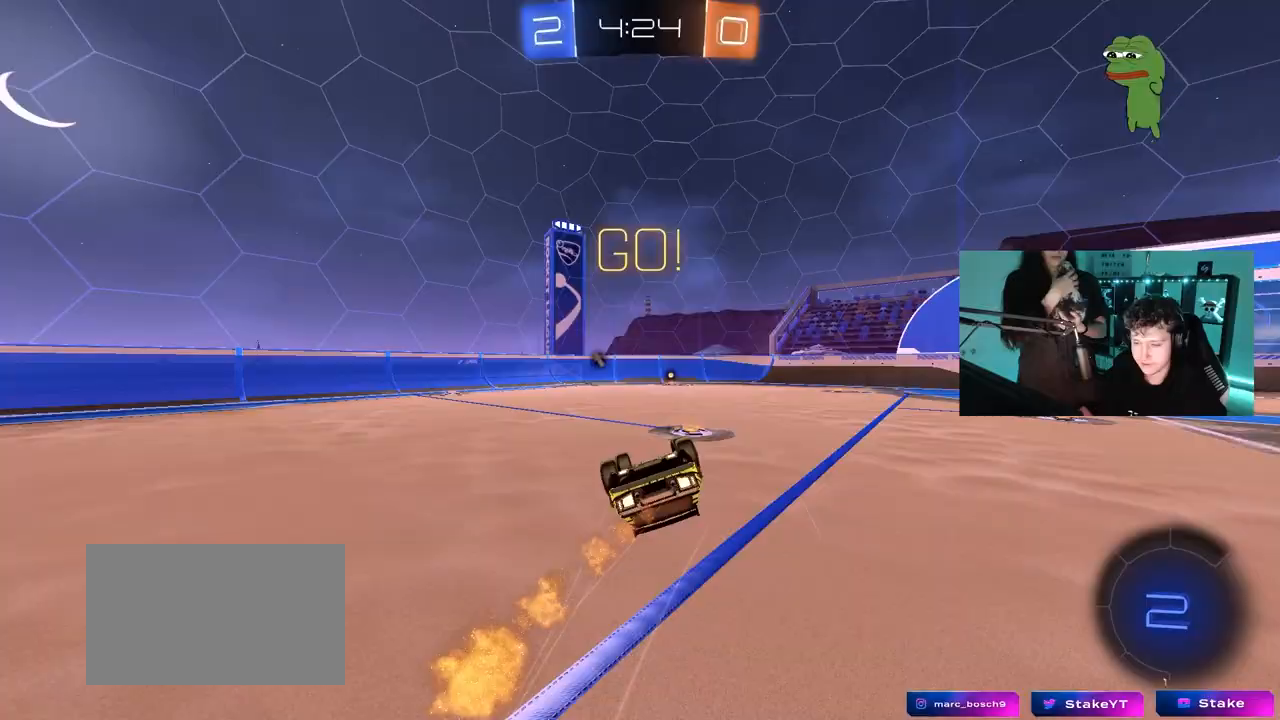
{"keys": [], "mouse": ["left"], "mouse_move": "still", "events": [[100, "s", "down"], [383, "d", "up"], [383, "s", "up"], [433, "shift", "up"]]}
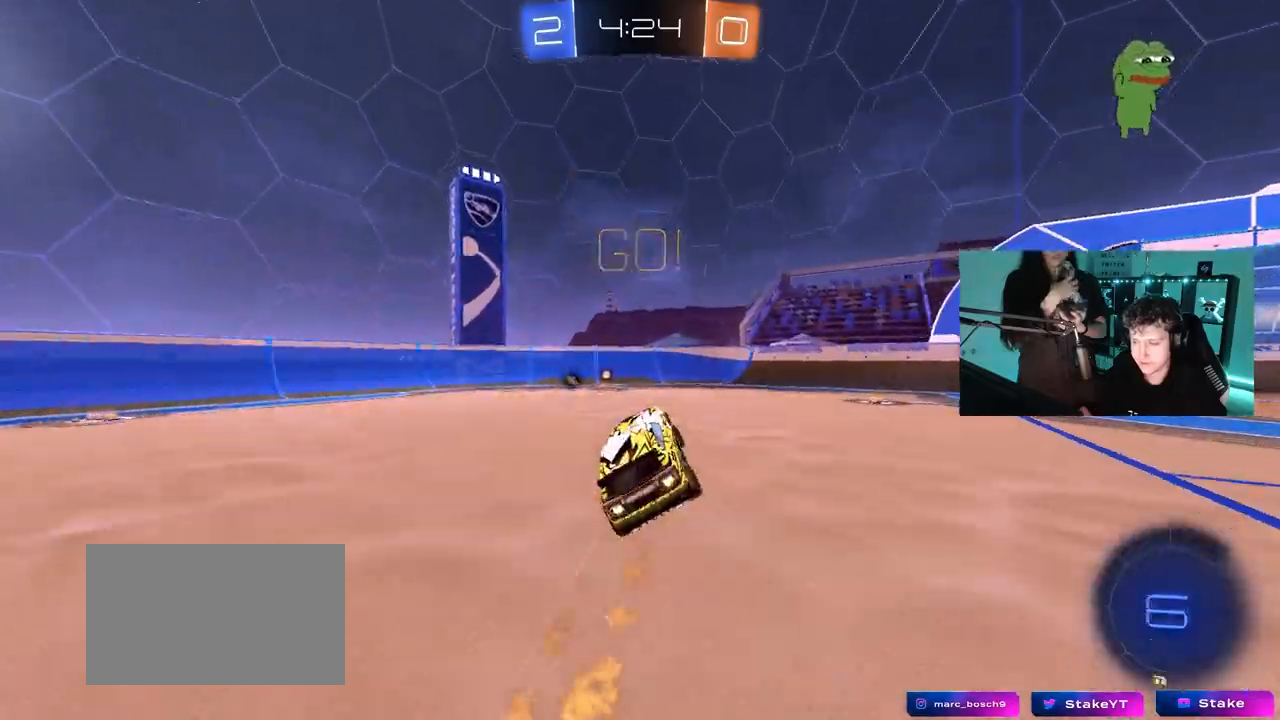
{"keys": ["w"], "mouse": [], "mouse_move": "still", "events": [[33, "space", "down"], [167, "w", "down"], [217, "a", "down"], [217, "mouse_left", "up"], [217, "space", "up"], [450, "a", "up"]]}
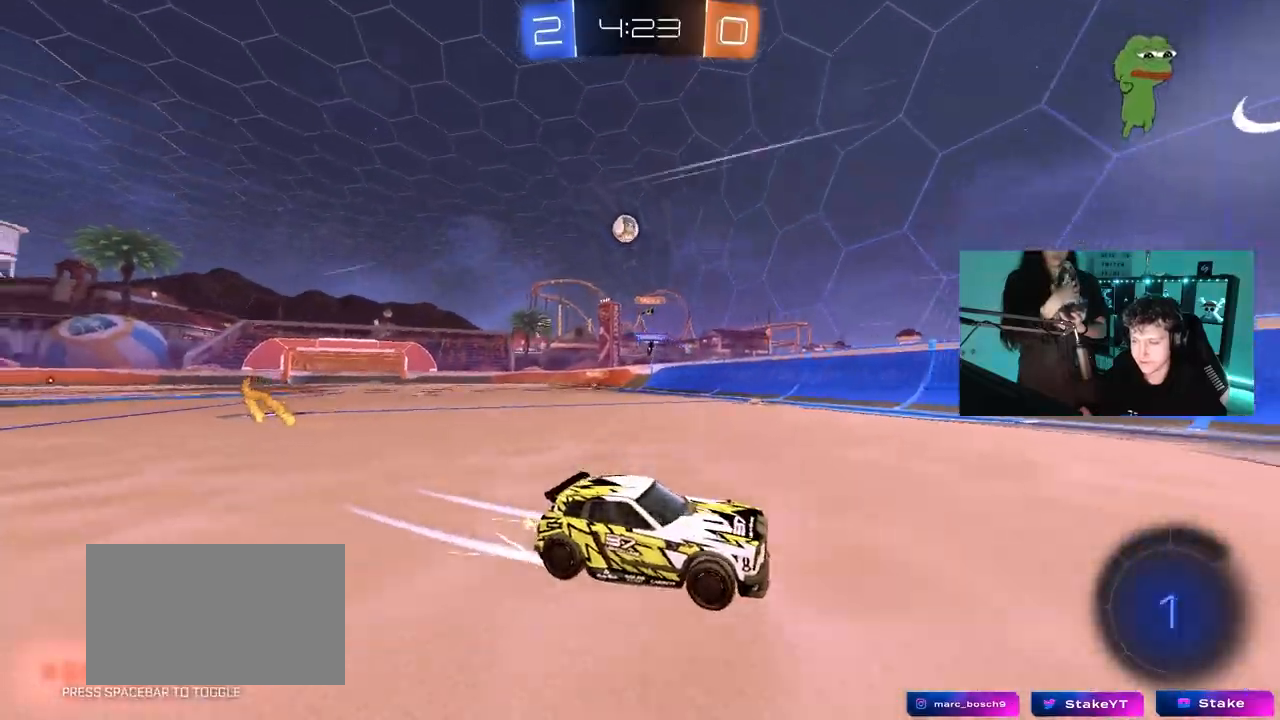
{"keys": ["w"], "mouse": [], "mouse_move": "still", "events": [[50, "d", "down"], [83, "shift", "down"], [233, "shift", "up"], [467, "d", "up"]]}
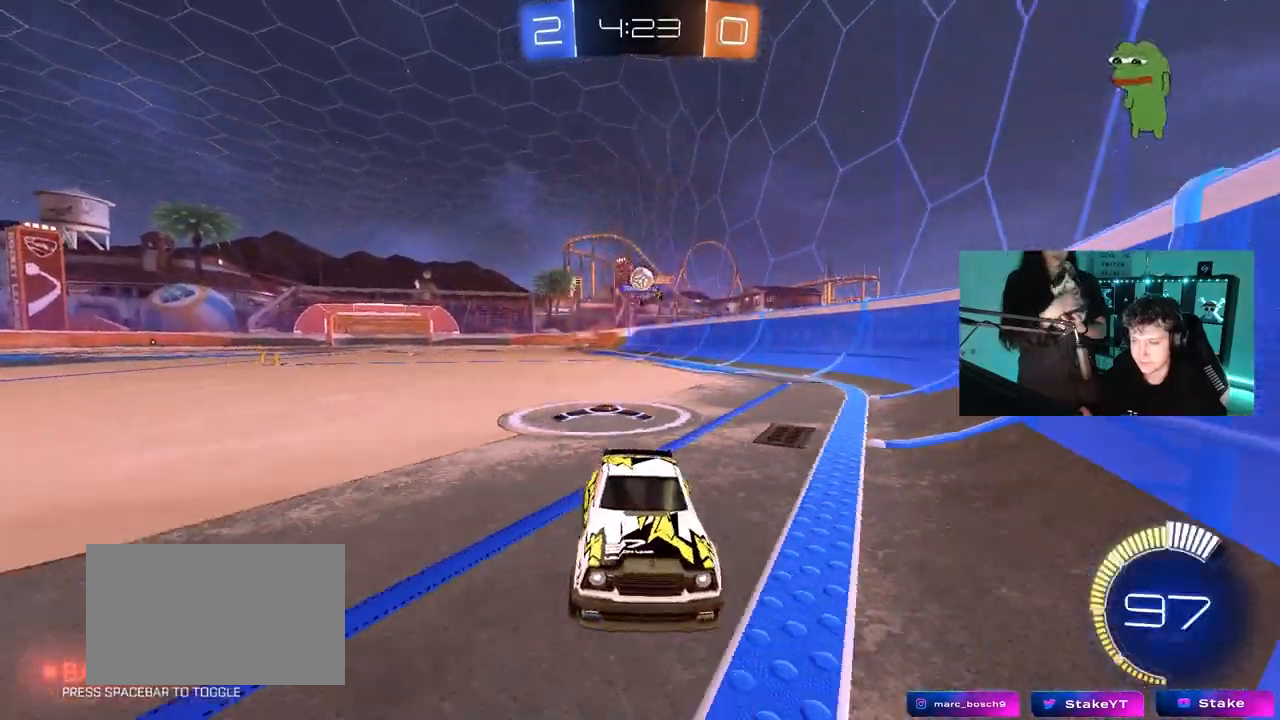
{"keys": ["d", "w"], "mouse": [], "mouse_move": "still", "events": [[100, "d", "down"], [100, "w", "up"], [150, "s", "down"], [333, "s", "up"], [483, "w", "down"]]}
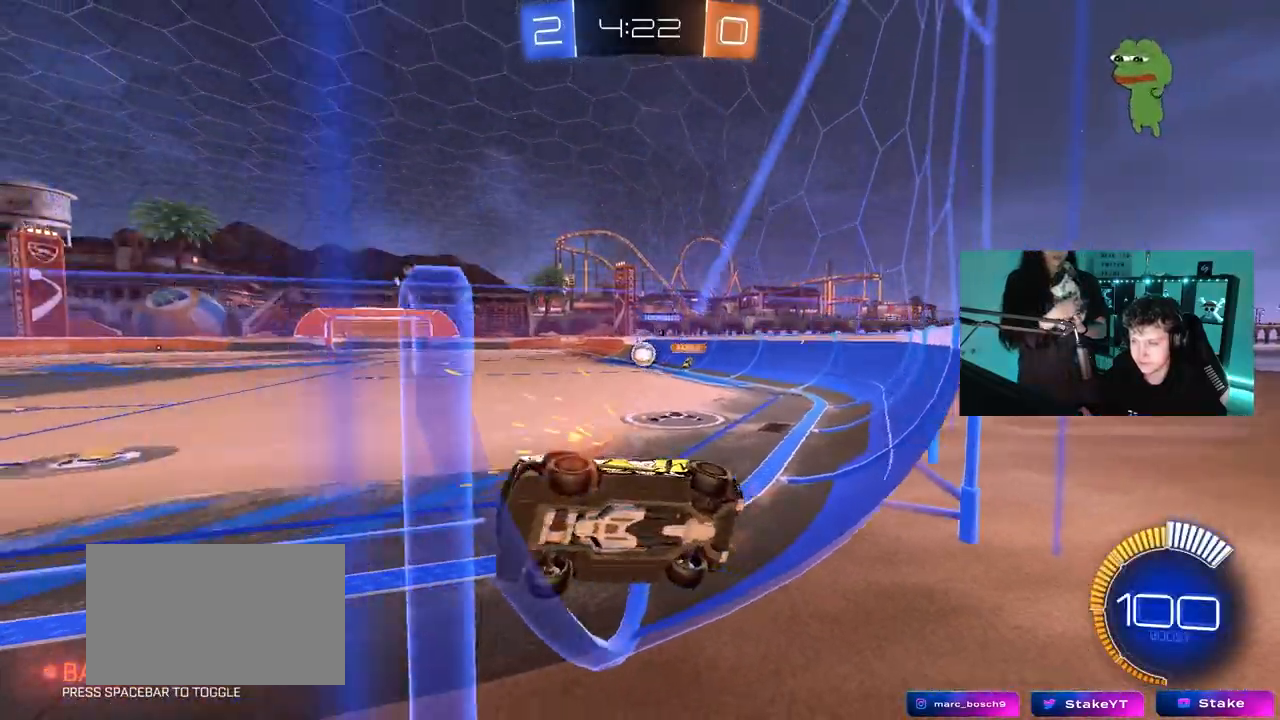
{"keys": [], "mouse": [], "mouse_move": "still", "events": [[167, "d", "up"], [267, "w", "up"], [300, "s", "down"], [350, "d", "down"], [500, "d", "up"], [500, "s", "up"]]}
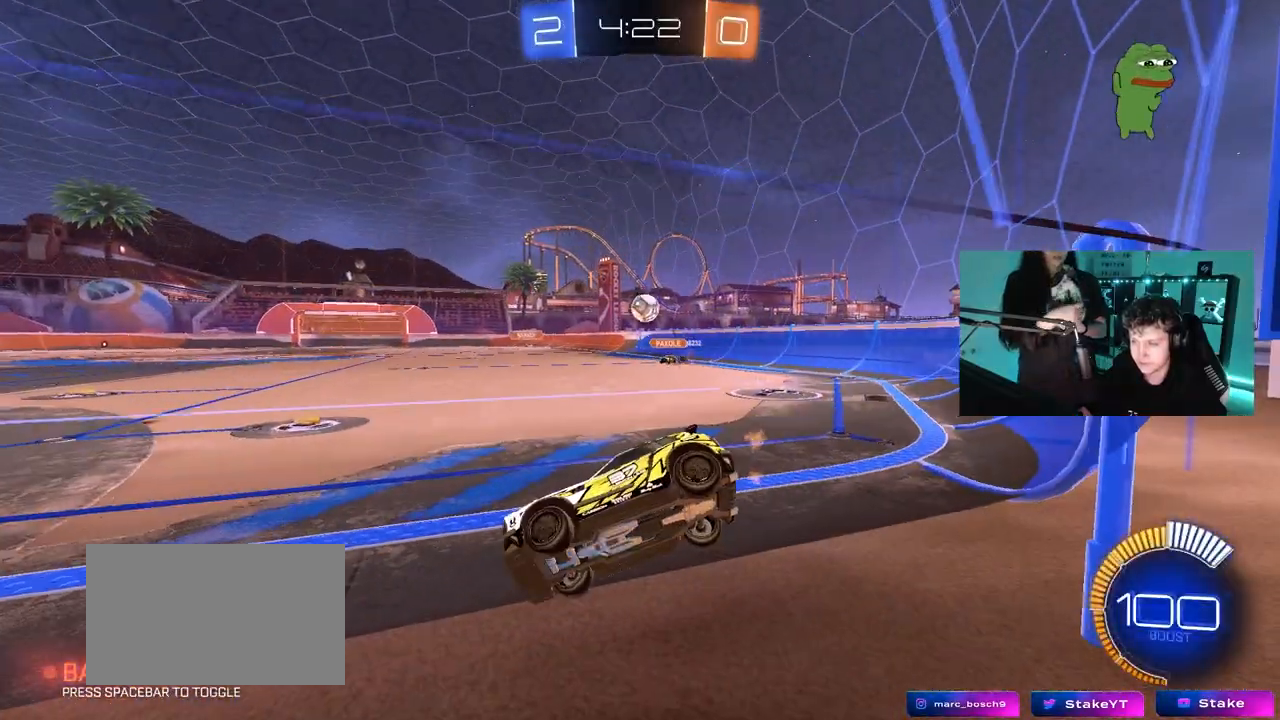
{"keys": ["a", "w"], "mouse": [], "mouse_move": "still", "events": [[83, "a", "down"], [133, "w", "down"]]}
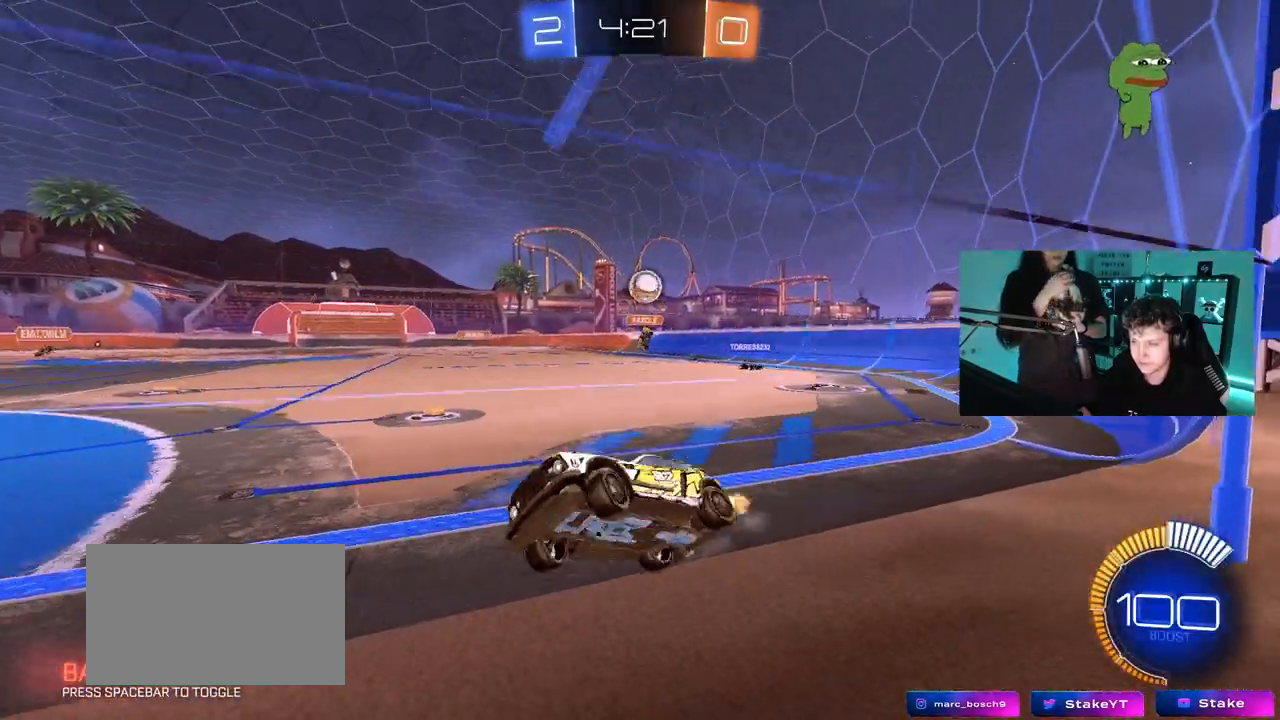
{"keys": ["d", "shift", "w"], "mouse": [], "mouse_move": "still", "events": [[150, "a", "up"], [200, "d", "down"], [383, "shift", "down"]]}
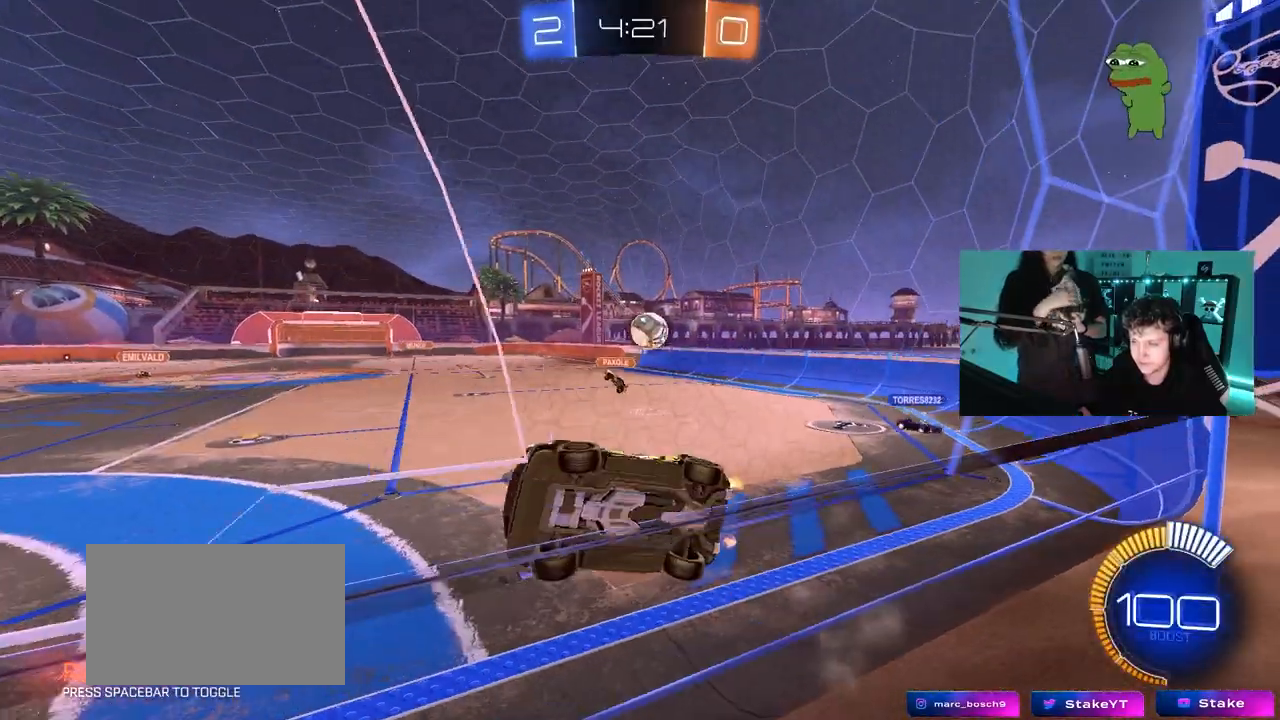
{"keys": ["d", "w"], "mouse": [], "mouse_move": "still", "events": [[117, "shift", "up"]]}
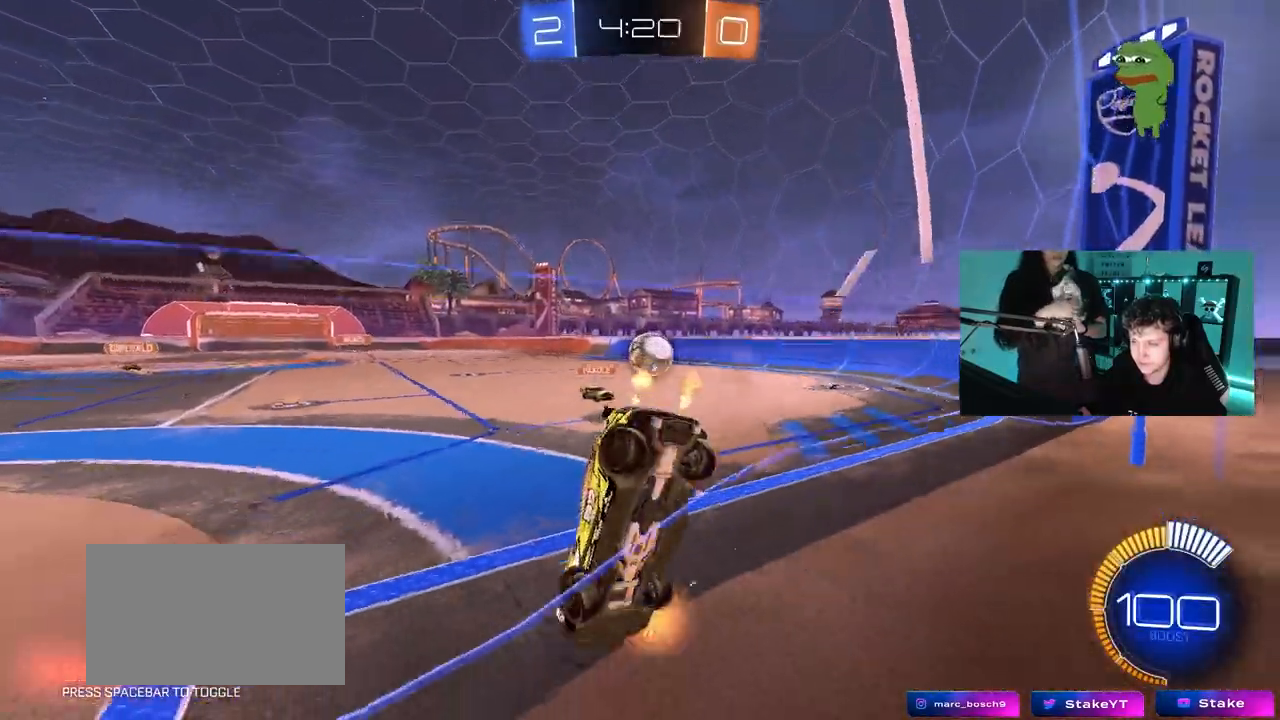
{"keys": ["d", "w"], "mouse": [], "mouse_move": "still", "events": [[317, "w", "up"], [467, "w", "down"]]}
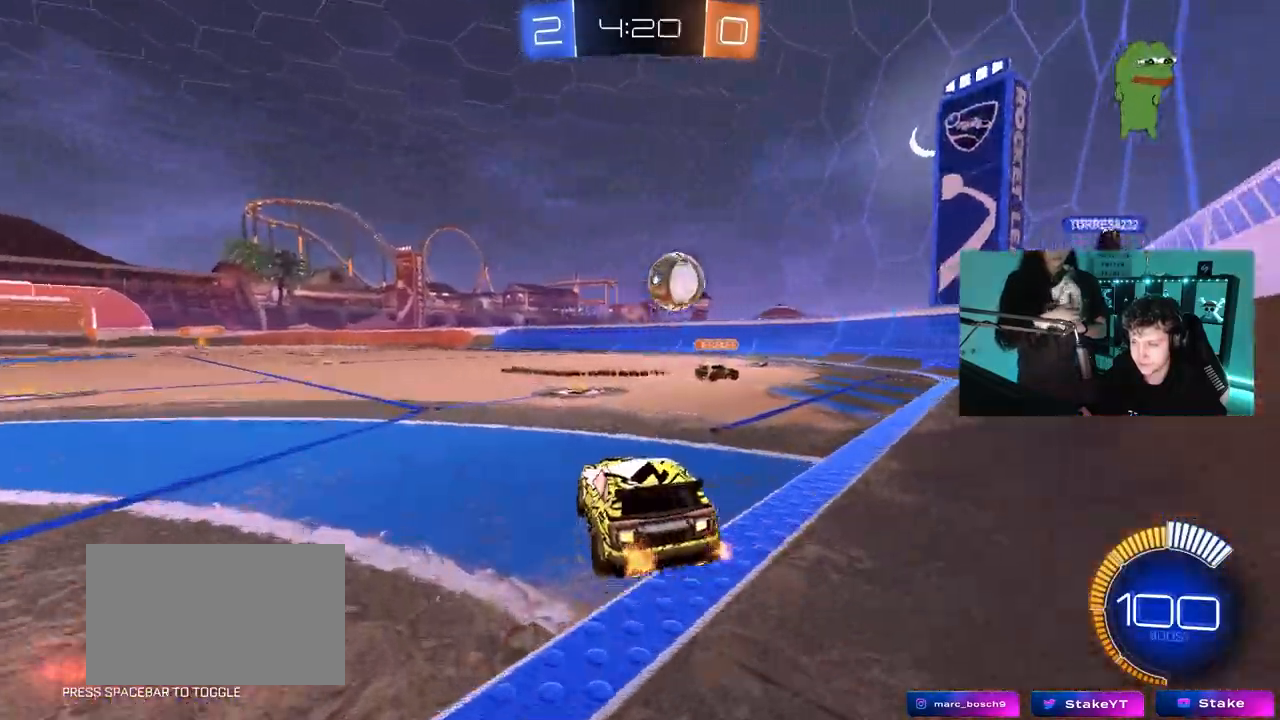
{"keys": ["w"], "mouse": ["left"], "mouse_move": "still", "events": [[17, "shift", "down"], [100, "shift", "up"], [300, "mouse_left", "down"], [433, "d", "up"]]}
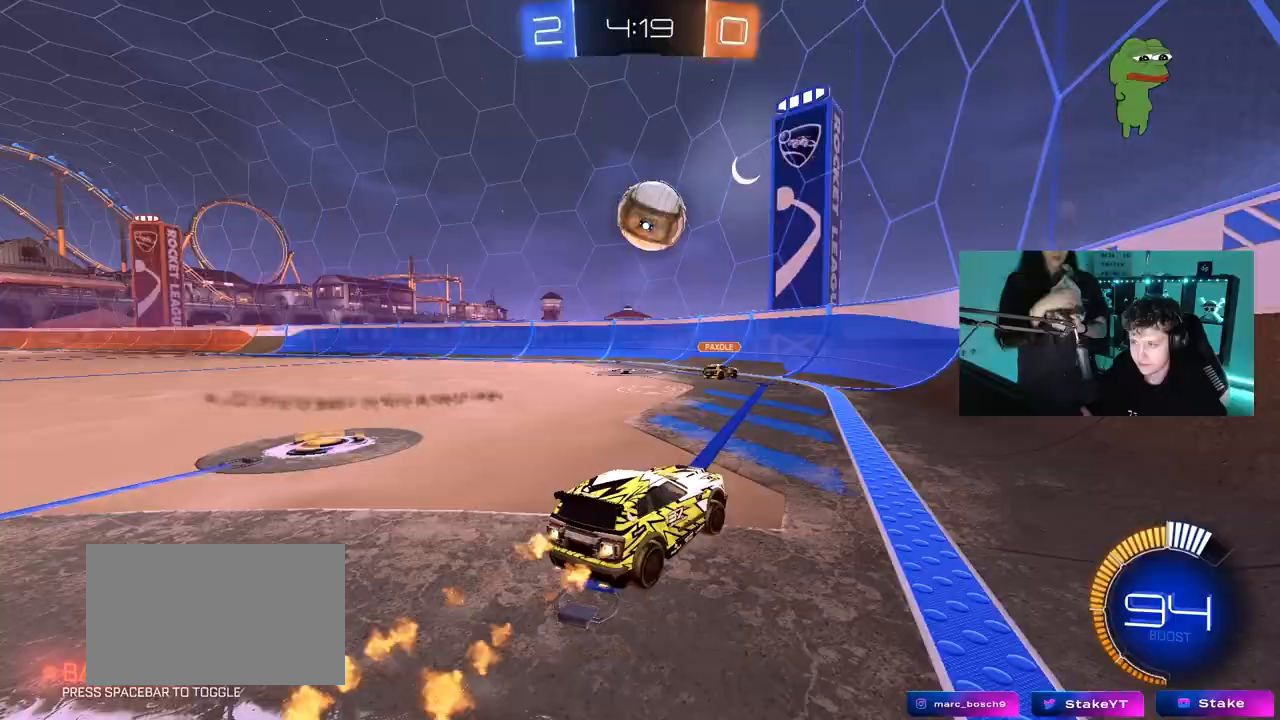
{"keys": ["d", "w"], "mouse": ["left"], "mouse_move": "still", "events": [[83, "a", "down"], [117, "mouse_right", "down"], [117, "w", "up"], [167, "s", "down"], [267, "s", "up"], [317, "a", "up"], [317, "mouse_right", "up"], [350, "mouse_right", "down"], [400, "d", "down"], [500, "mouse_right", "up"], [500, "w", "down"]]}
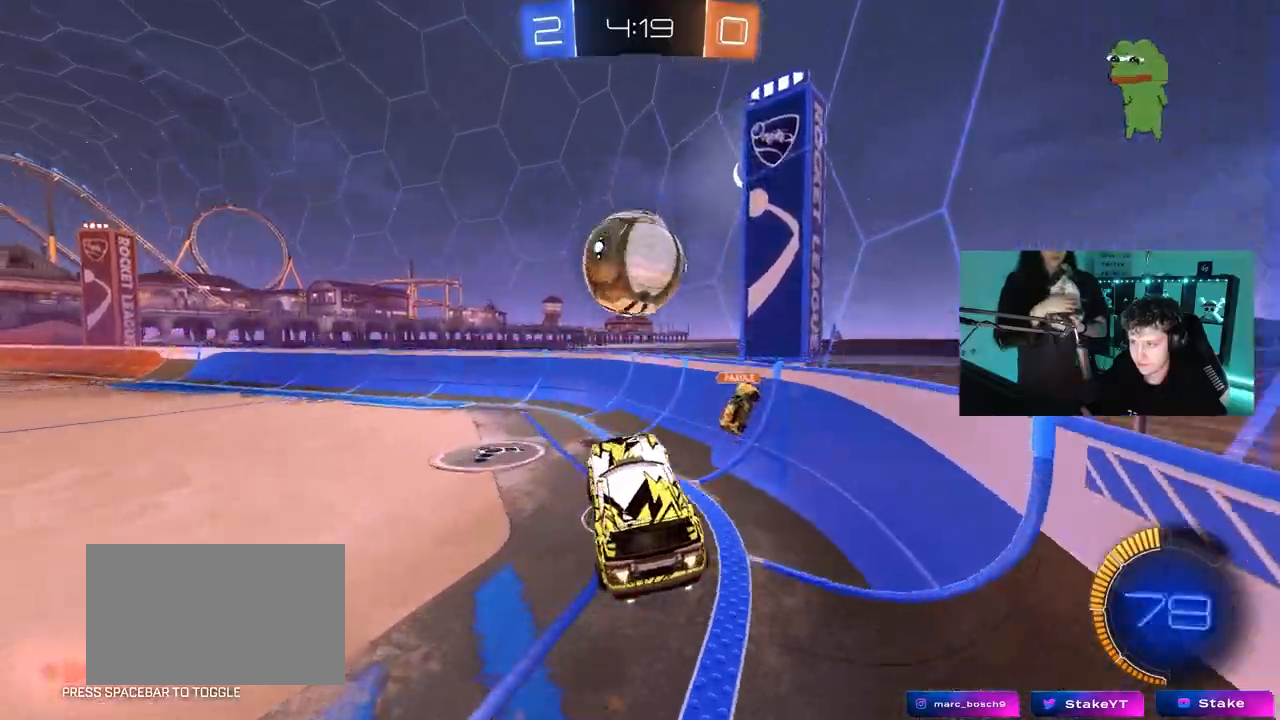
{"keys": ["w"], "mouse": ["left"], "mouse_move": "still", "events": [[50, "a", "down"], [50, "shift", "down"], [83, "d", "up"], [133, "w", "up"], [317, "a", "up"], [317, "d", "down"], [317, "shift", "up"], [417, "w", "down"], [467, "d", "up"]]}
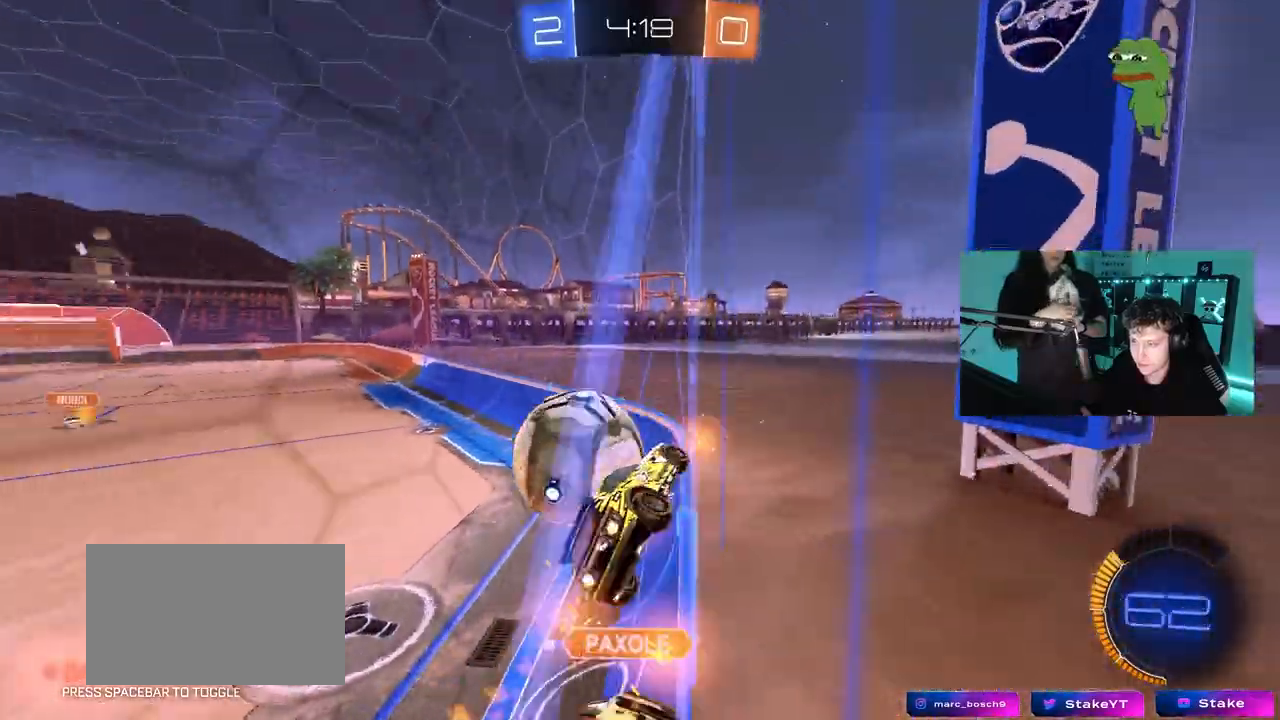
{"keys": ["w"], "mouse": ["left"], "mouse_move": "still", "events": [[67, "a", "down"], [333, "a", "up"], [333, "d", "down"], [433, "d", "up"]]}
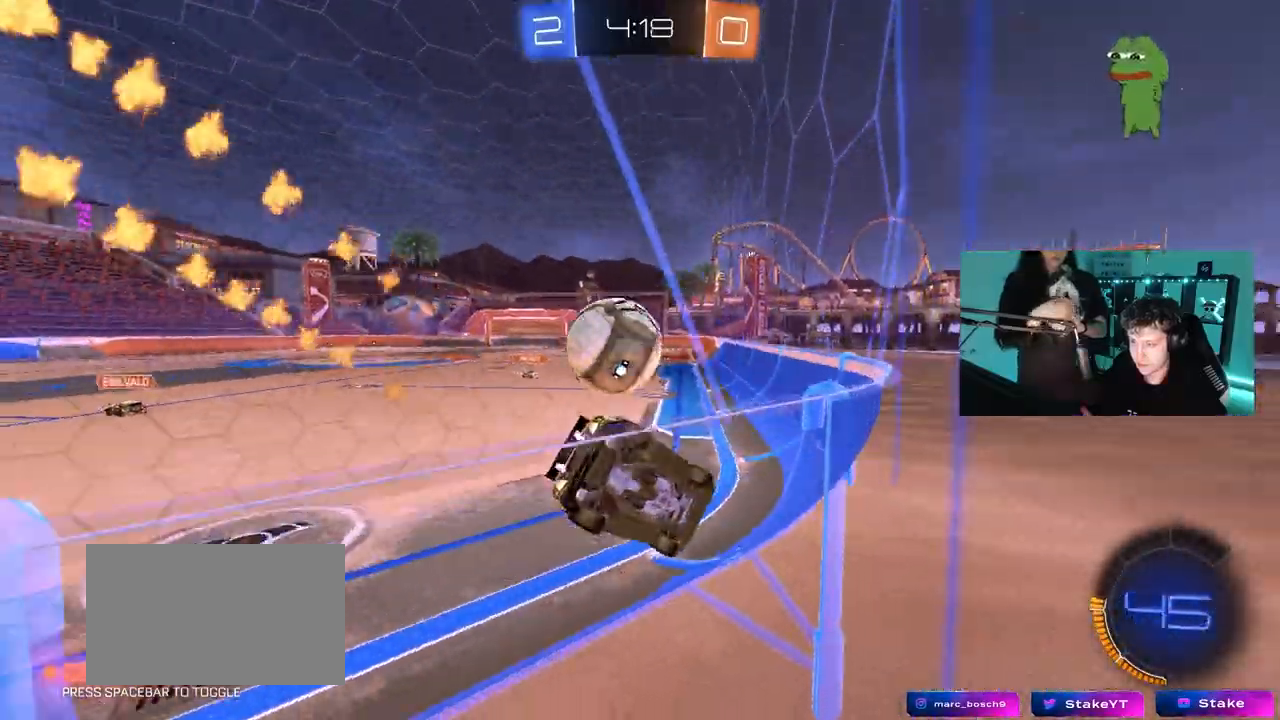
{"keys": ["a", "shift"], "mouse": ["left", "right"], "mouse_move": "still", "events": [[267, "a", "down"], [350, "mouse_right", "down"], [350, "s", "down"], [350, "w", "up"], [500, "s", "up"], [500, "shift", "down"]]}
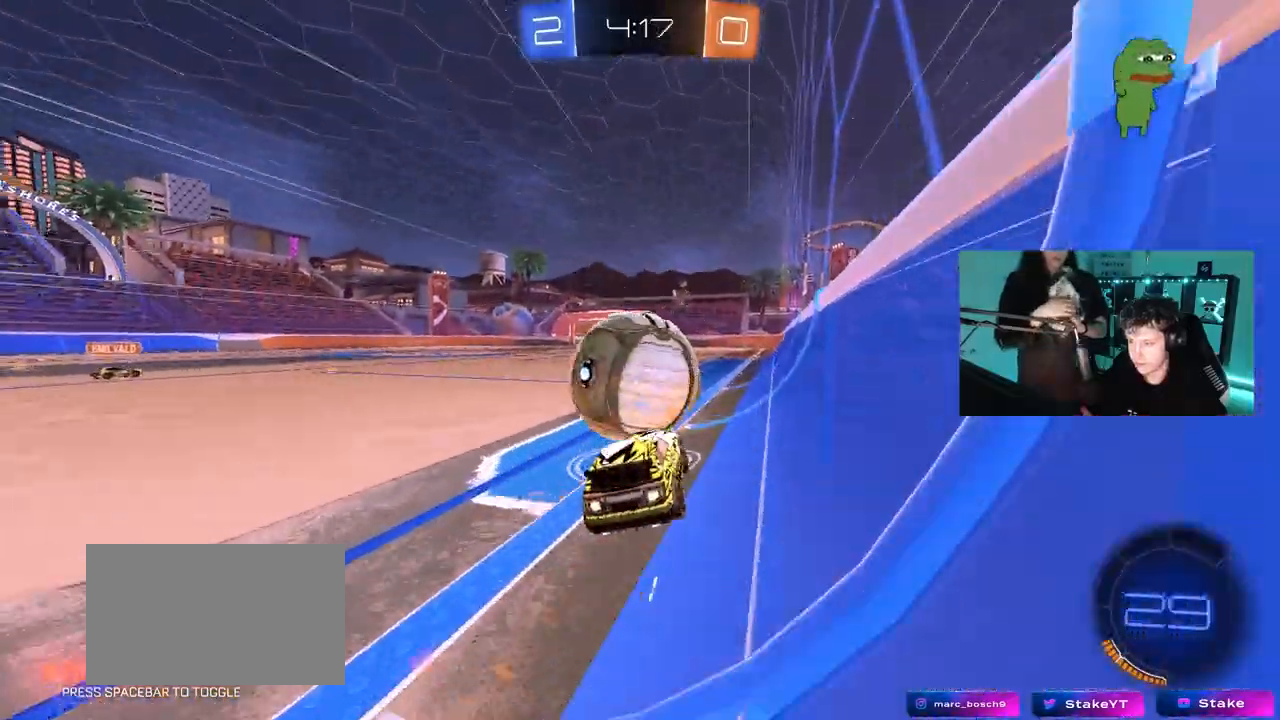
{"keys": ["a", "shift"], "mouse": [], "mouse_move": "up", "events": [[50, "mouse_right", "up"], [83, "mouse_right", "down"], [83, "w", "down"], [367, "mouse_right", "up"], [417, "w", "up"], [467, "mouse_left", "up"]]}
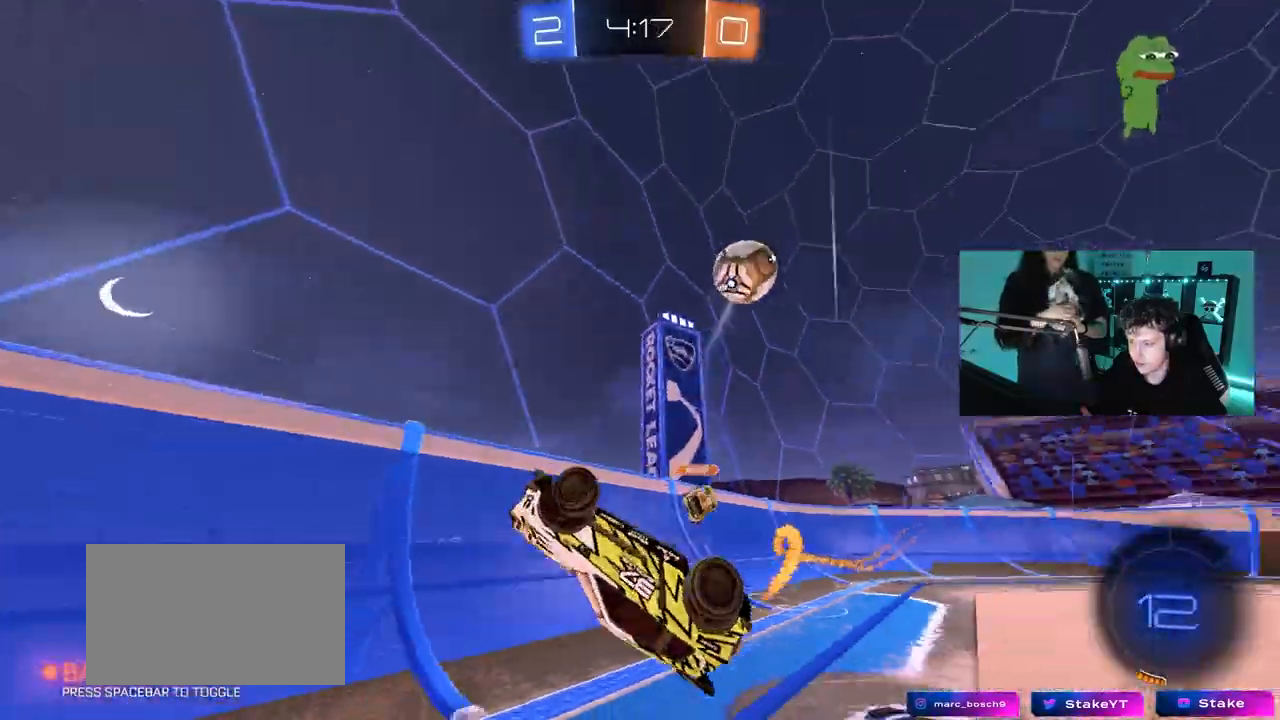
{"keys": ["a", "w"], "mouse": [], "mouse_move": "still", "events": [[17, "s", "down"], [200, "space", "down"], [300, "s", "up"], [333, "shift", "up"], [383, "a", "up"], [383, "space", "up"], [483, "a", "down"], [483, "w", "down"]]}
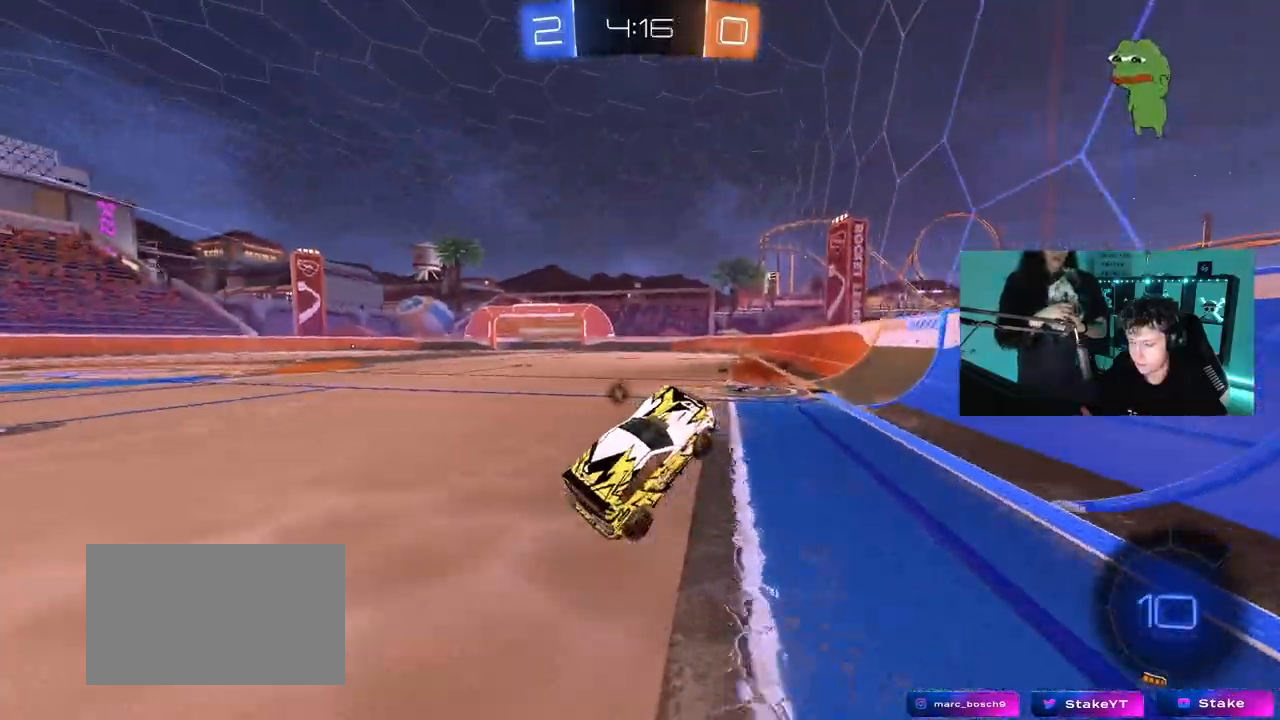
{"keys": ["a", "w"], "mouse": ["left"], "mouse_move": "still", "events": [[500, "mouse_left", "down"]]}
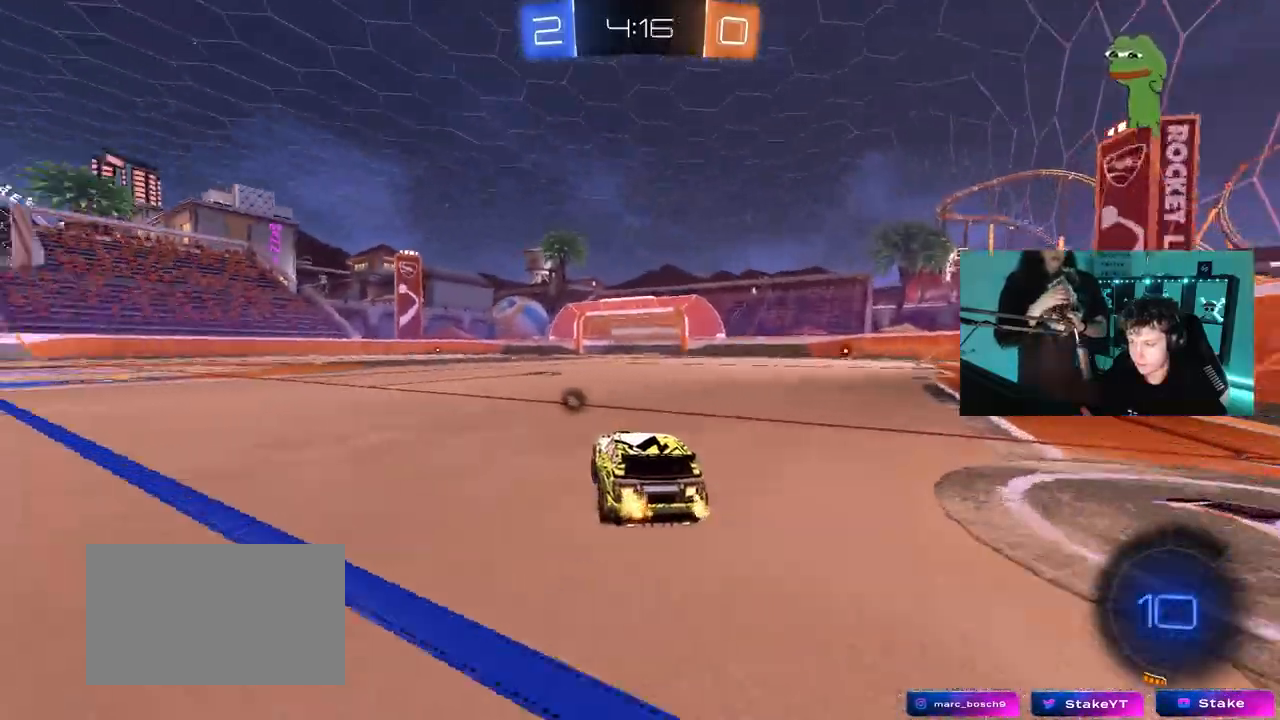
{"keys": ["a", "shift", "w"], "mouse": ["left", "right"], "mouse_move": "still", "events": [[367, "a", "up"], [367, "d", "down"], [417, "d", "up"], [467, "a", "down"], [467, "mouse_right", "down"], [467, "shift", "down"]]}